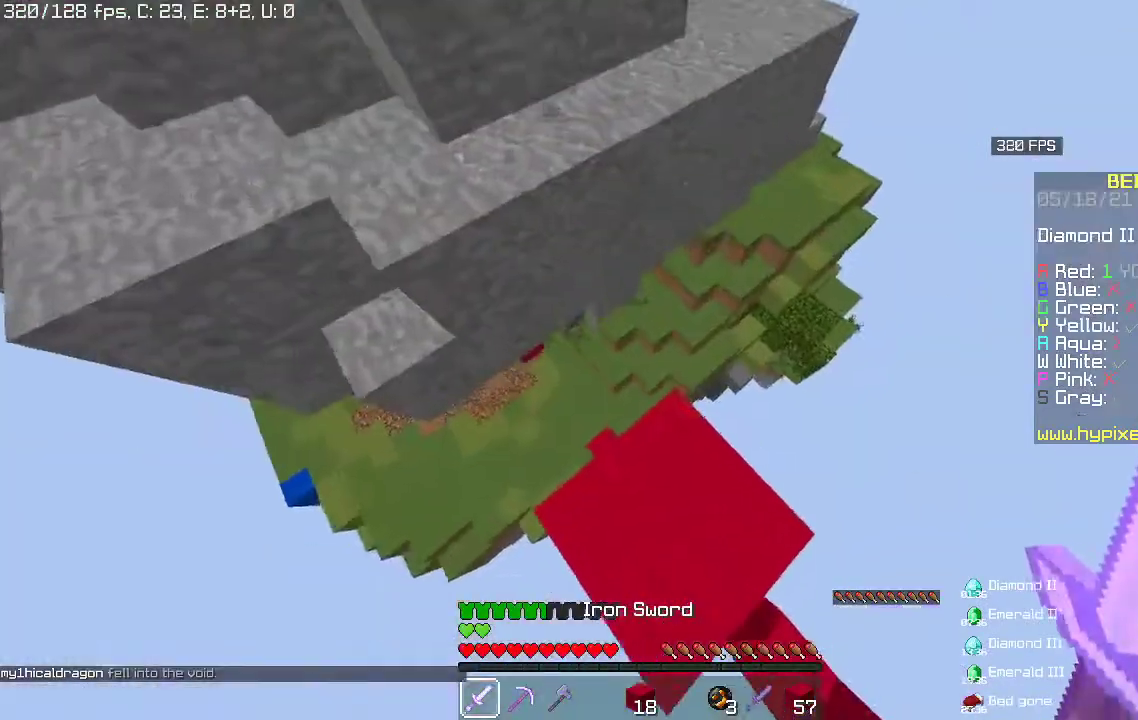
Gameplay with keyboard and mouse; each line is a JSON object with the keys and mouse buttons held at the frame after it. "events" lists presses ("down") and releases ("up") of "a", "d", "s", "space", "w", "mouse_left" and "mouse_right" between this image and that frame as [ms after this image, input, new state], when the widget could be followed in between. "mouse_left", "mouse_right" = the "left", "right" buttons of the "mouse" list. No other keys are recorded. Fast repeated clicks can show as one long hold. Mouse movement is not recorded.
{"keys": ["space", "w"], "mouse": [], "events": [[200, "w", "down"], [333, "space", "down"]]}
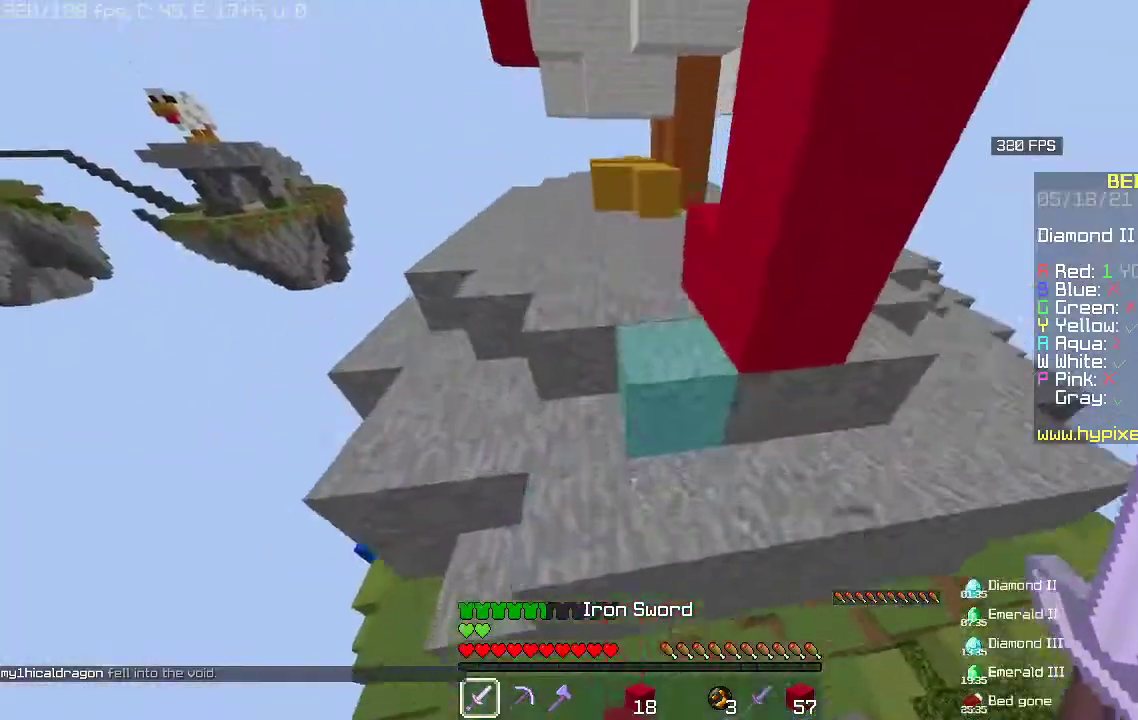
{"keys": ["space", "w"], "mouse": [], "events": [[33, "space", "up"], [467, "space", "down"]]}
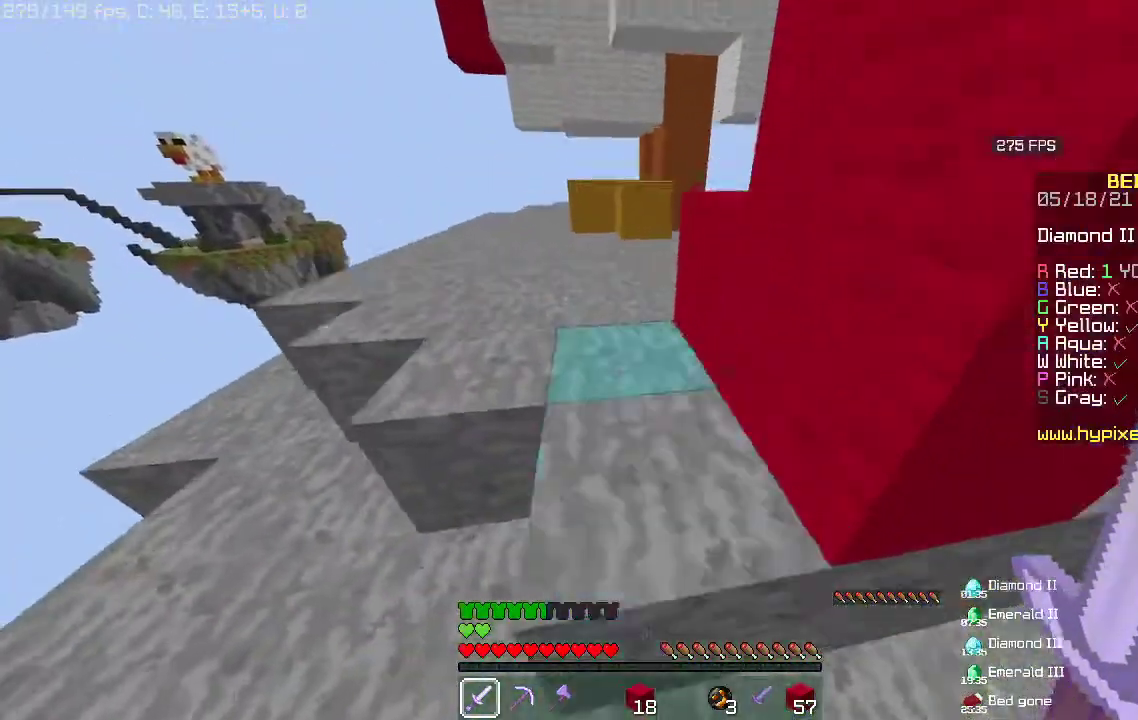
{"keys": ["a", "w"], "mouse": [], "events": [[100, "a", "down"], [233, "space", "up"]]}
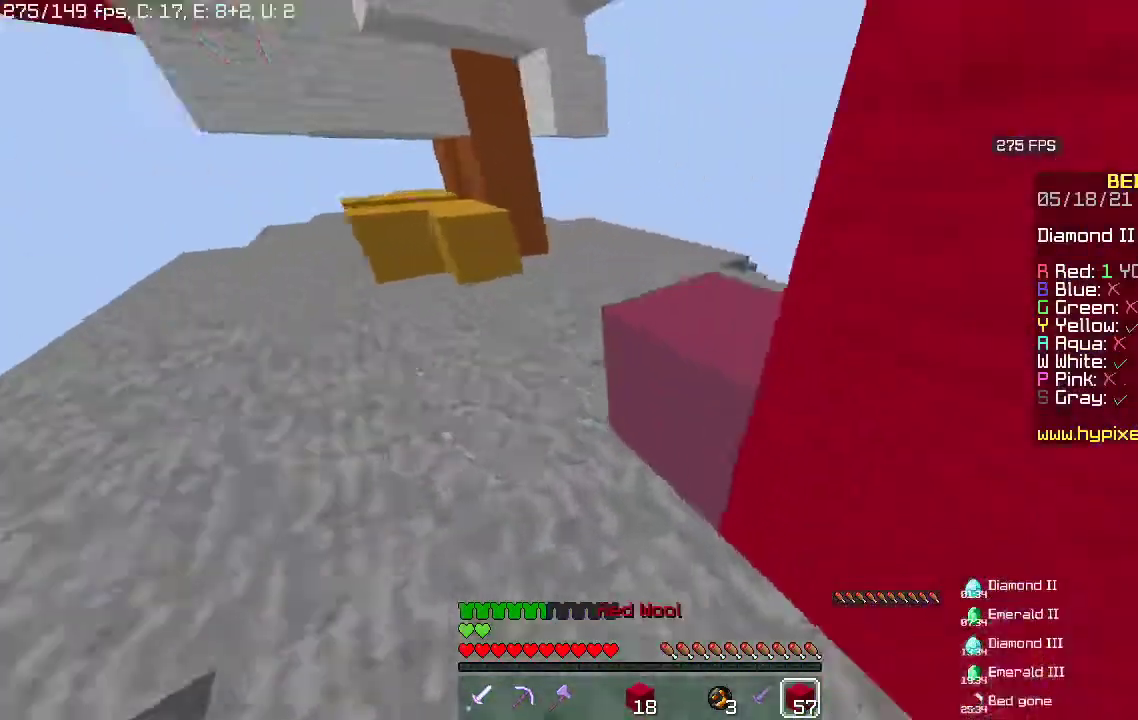
{"keys": ["space", "w"], "mouse": [], "events": [[67, "a", "up"], [267, "space", "down"]]}
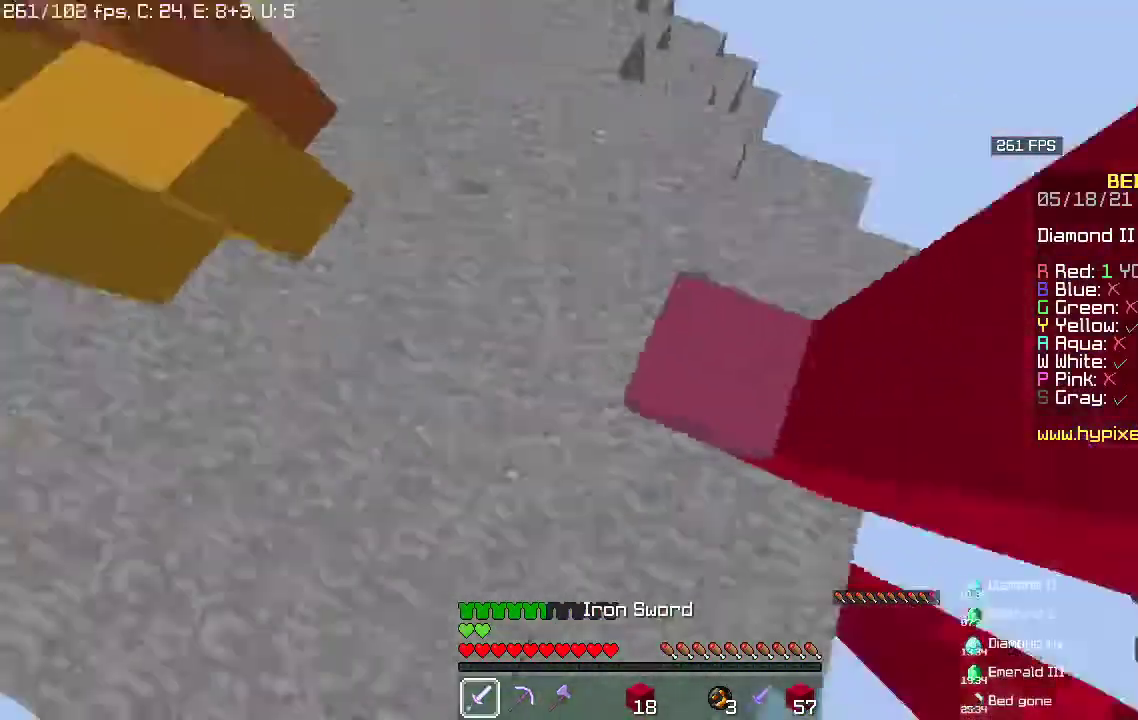
{"keys": ["w"], "mouse": ["right"], "events": [[33, "space", "up"], [167, "mouse_right", "down"]]}
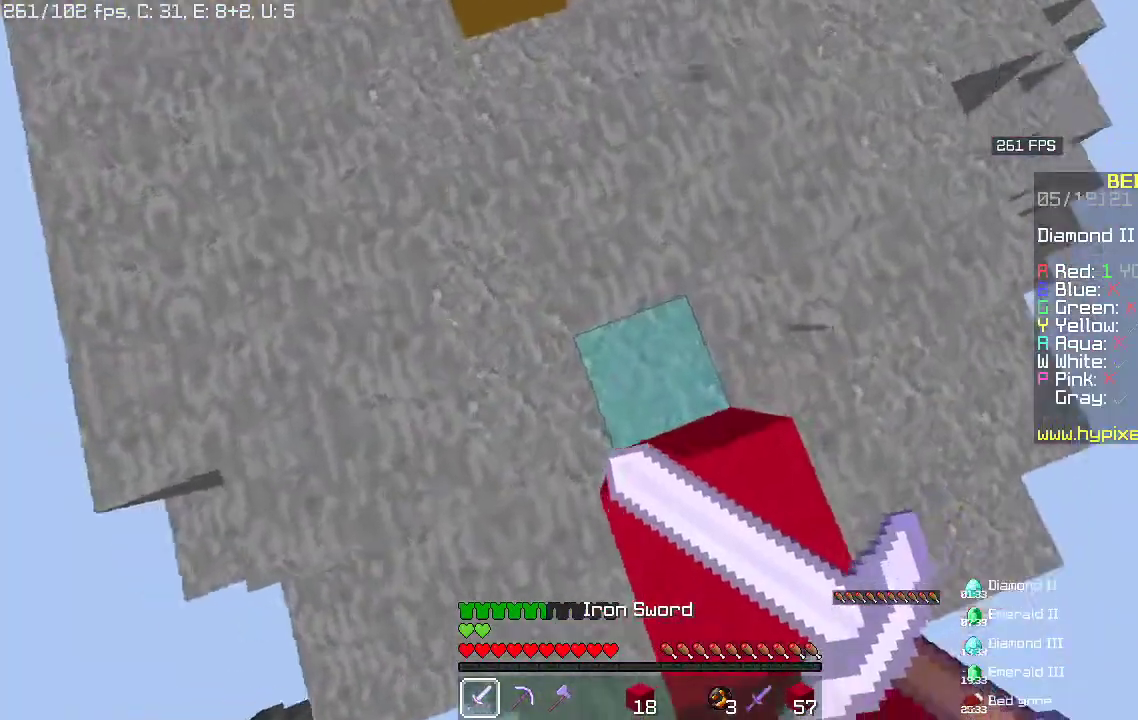
{"keys": [], "mouse": ["right"], "events": [[200, "w", "up"]]}
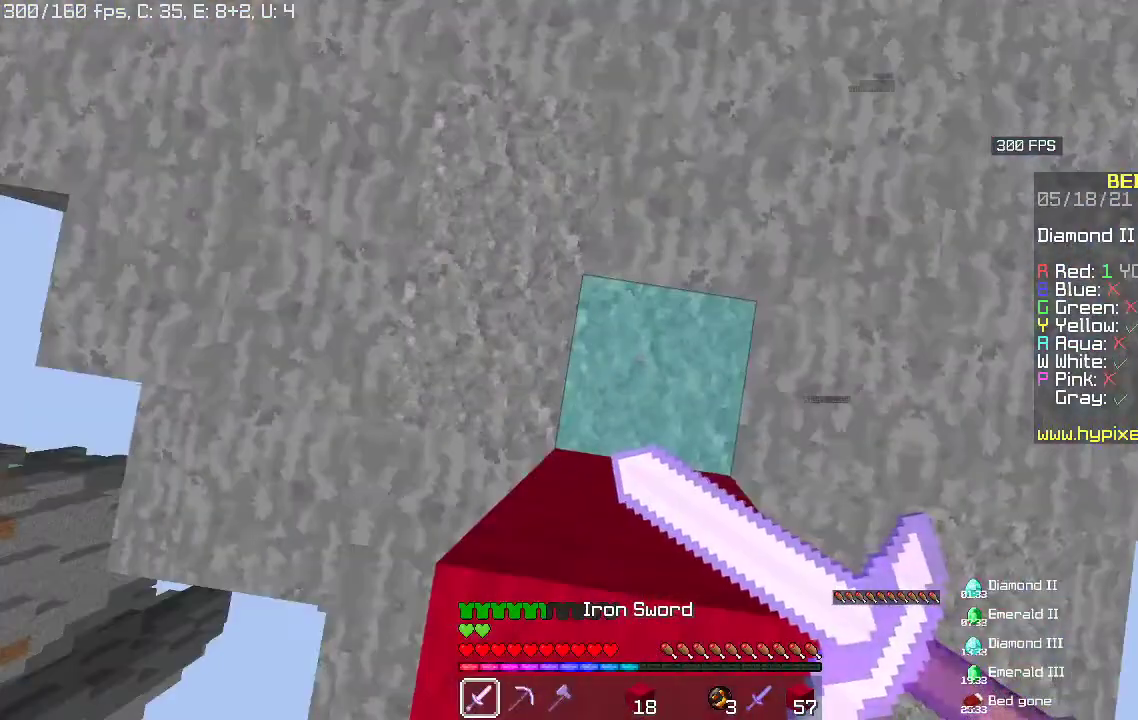
{"keys": [], "mouse": ["right"], "events": []}
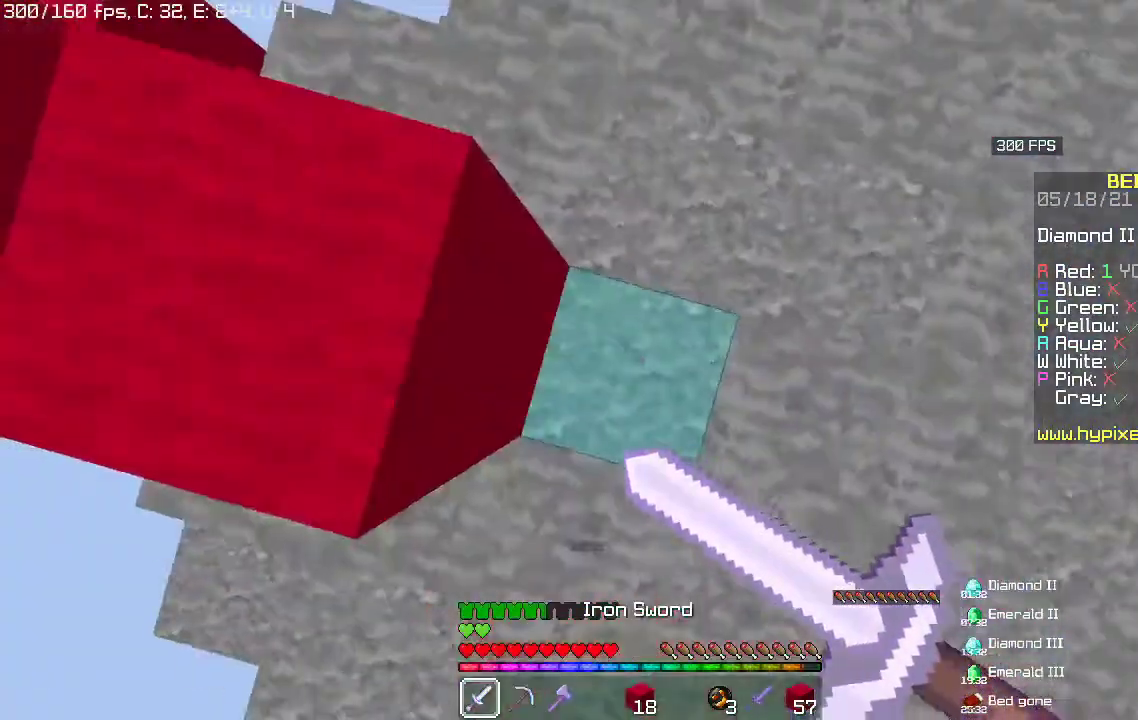
{"keys": ["w"], "mouse": [], "events": [[267, "mouse_right", "up"], [500, "w", "down"]]}
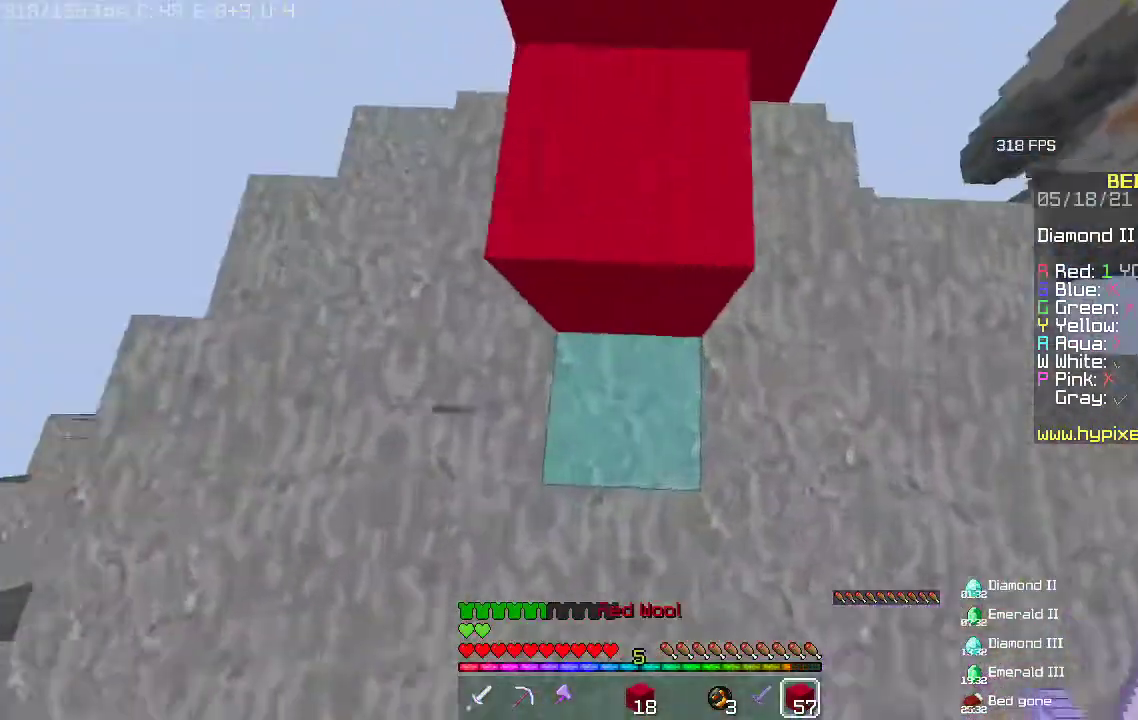
{"keys": ["space"], "mouse": ["right"], "events": [[67, "space", "down"], [400, "mouse_right", "down"], [500, "w", "up"]]}
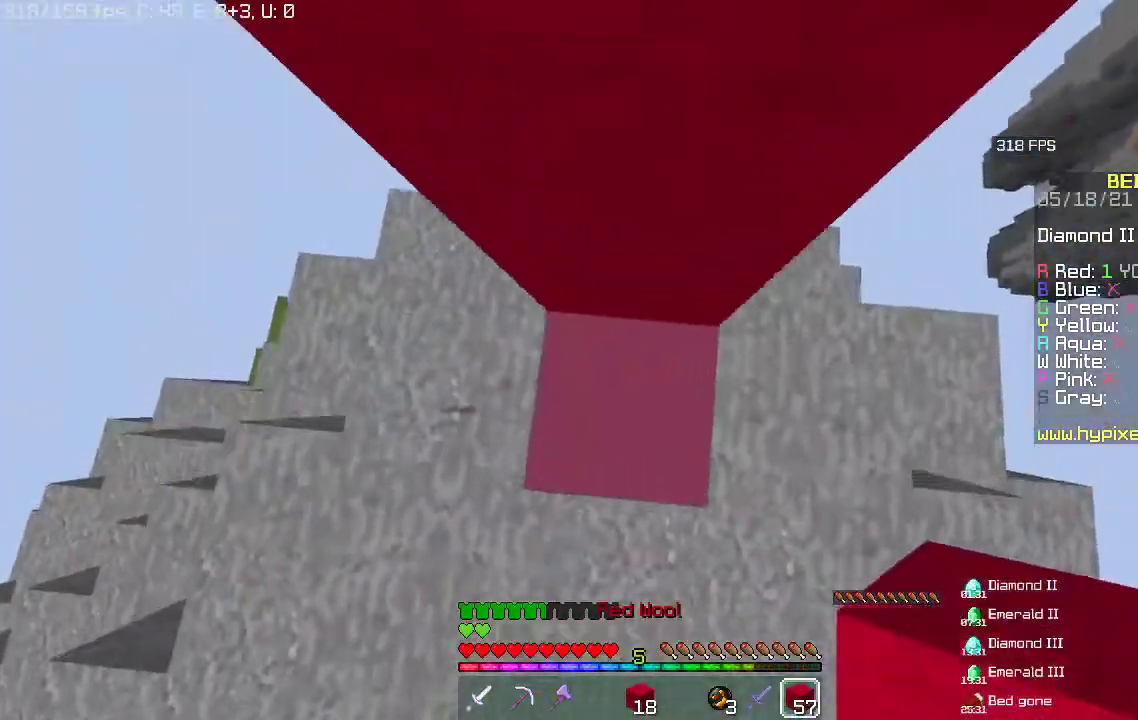
{"keys": ["space"], "mouse": ["right"], "events": []}
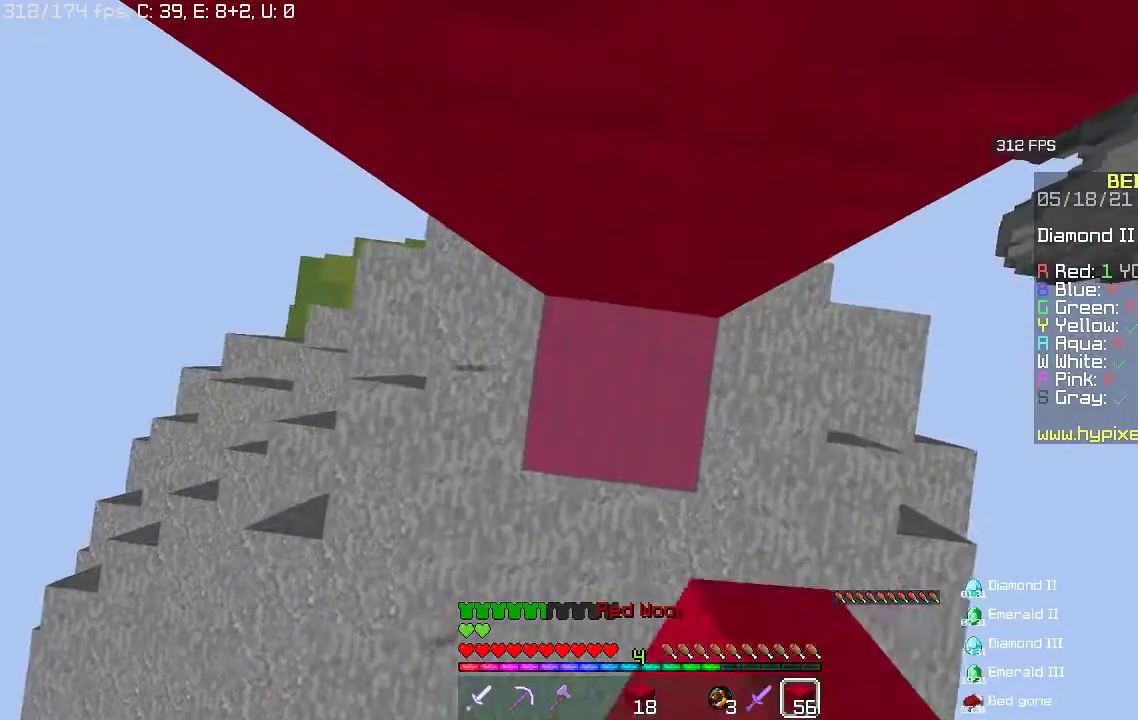
{"keys": ["space"], "mouse": ["right"], "events": []}
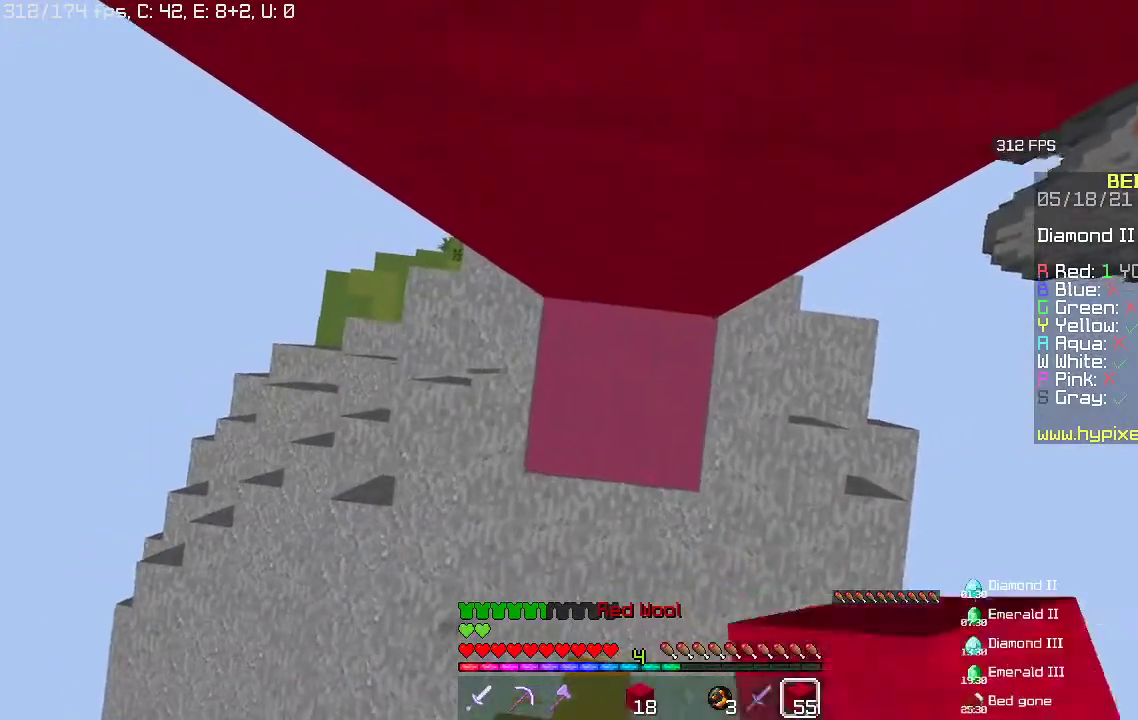
{"keys": ["space"], "mouse": ["right"], "events": []}
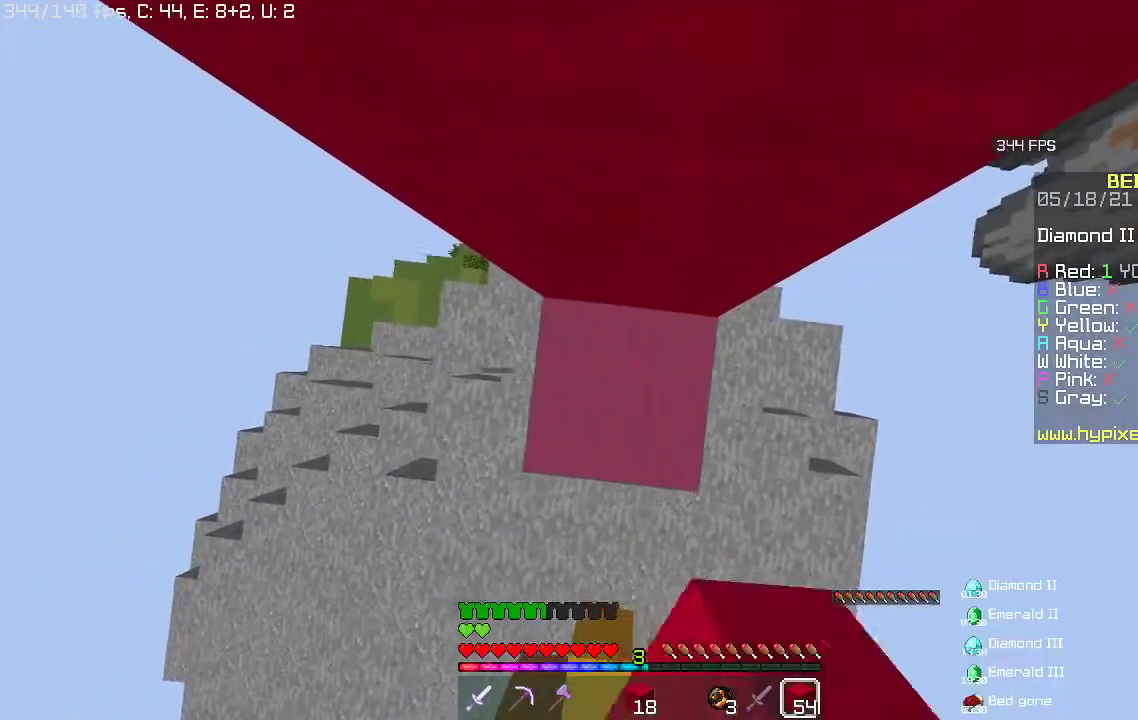
{"keys": ["space"], "mouse": ["right"], "events": []}
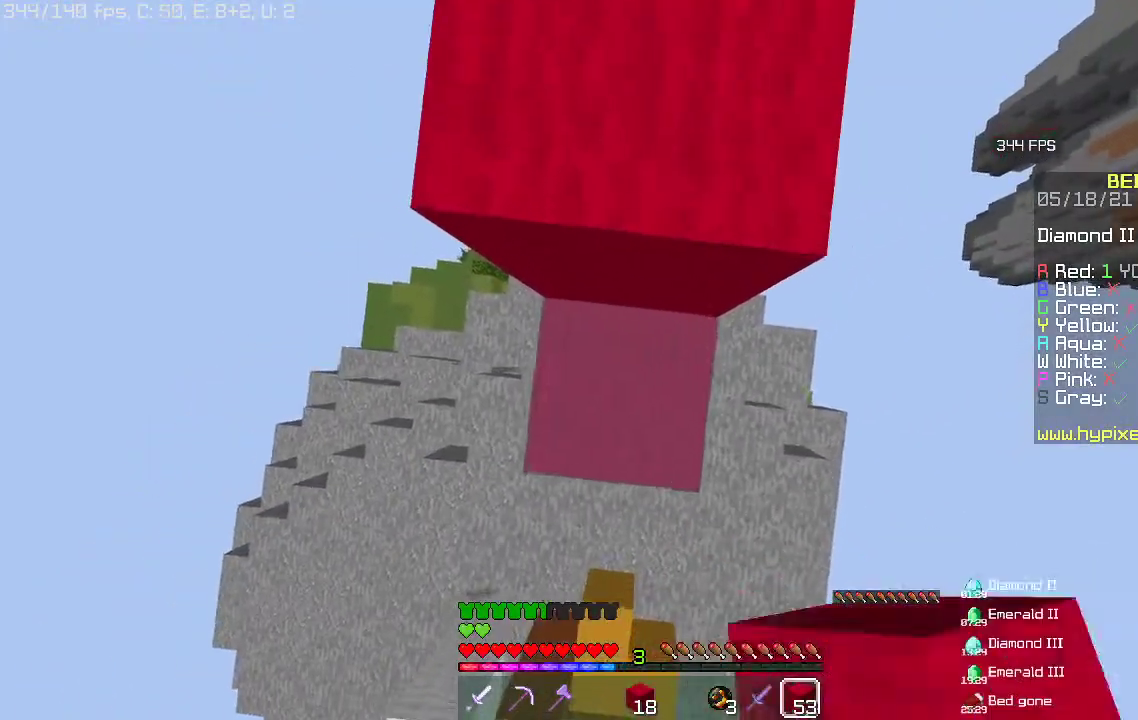
{"keys": ["space", "w"], "mouse": [], "events": [[167, "w", "down"], [367, "mouse_right", "up"]]}
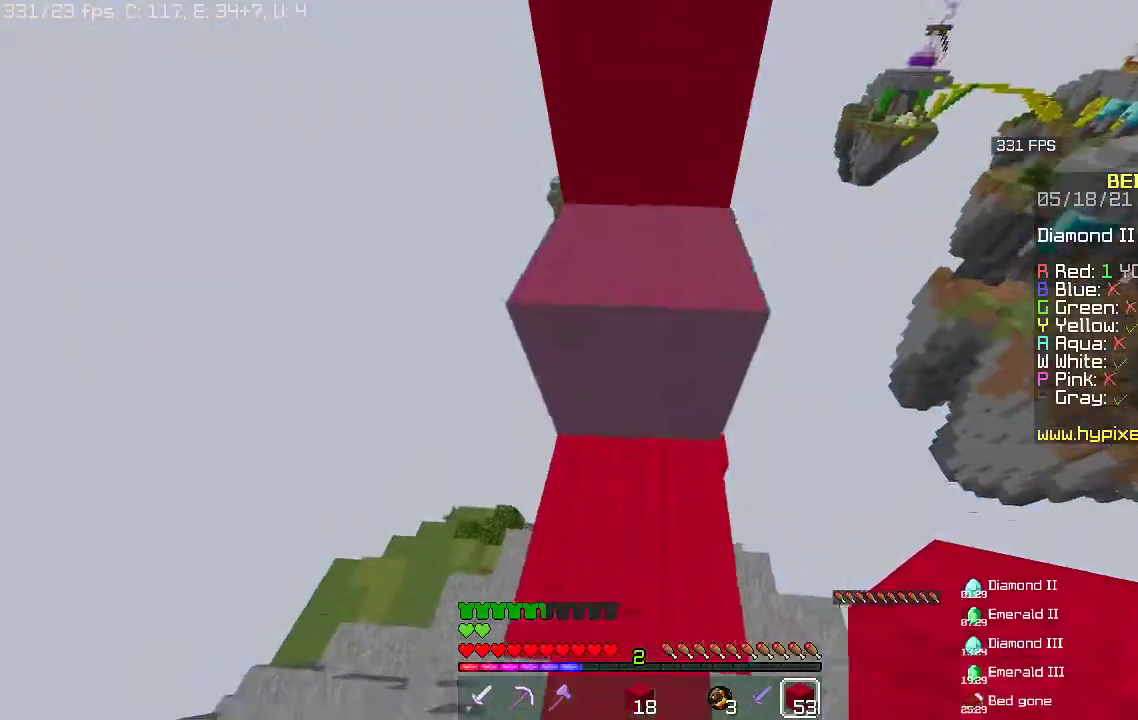
{"keys": ["space", "w"], "mouse": [], "events": []}
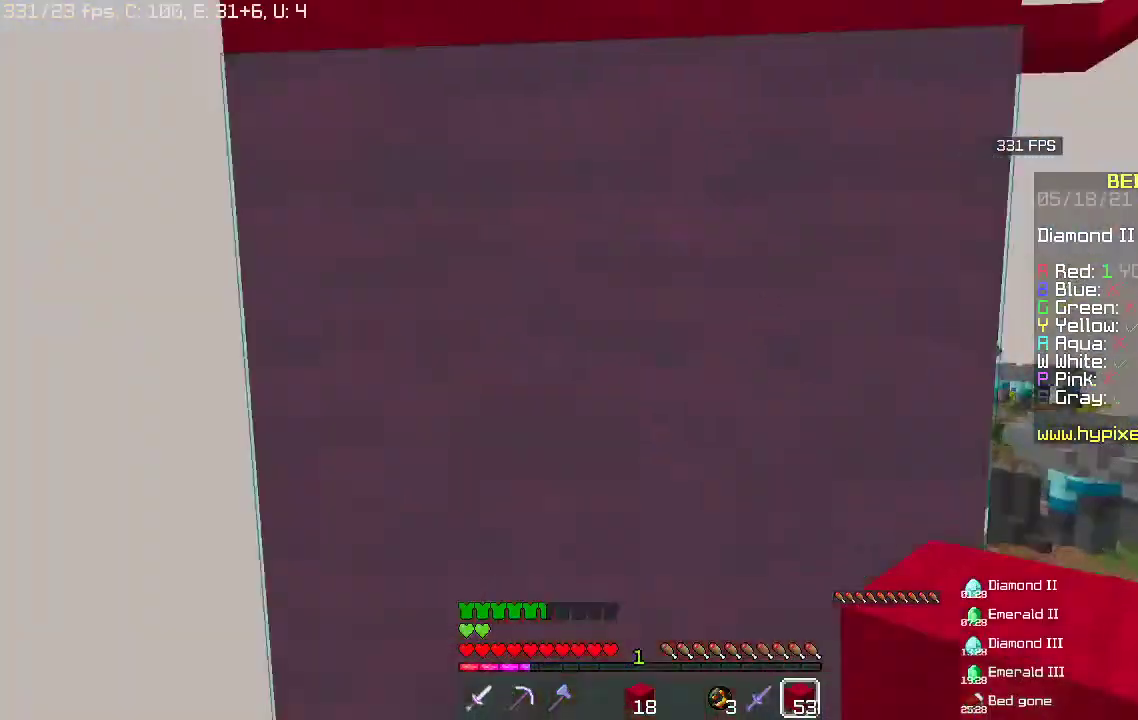
{"keys": ["space"], "mouse": ["right"], "events": [[267, "w", "up"], [300, "mouse_right", "down"]]}
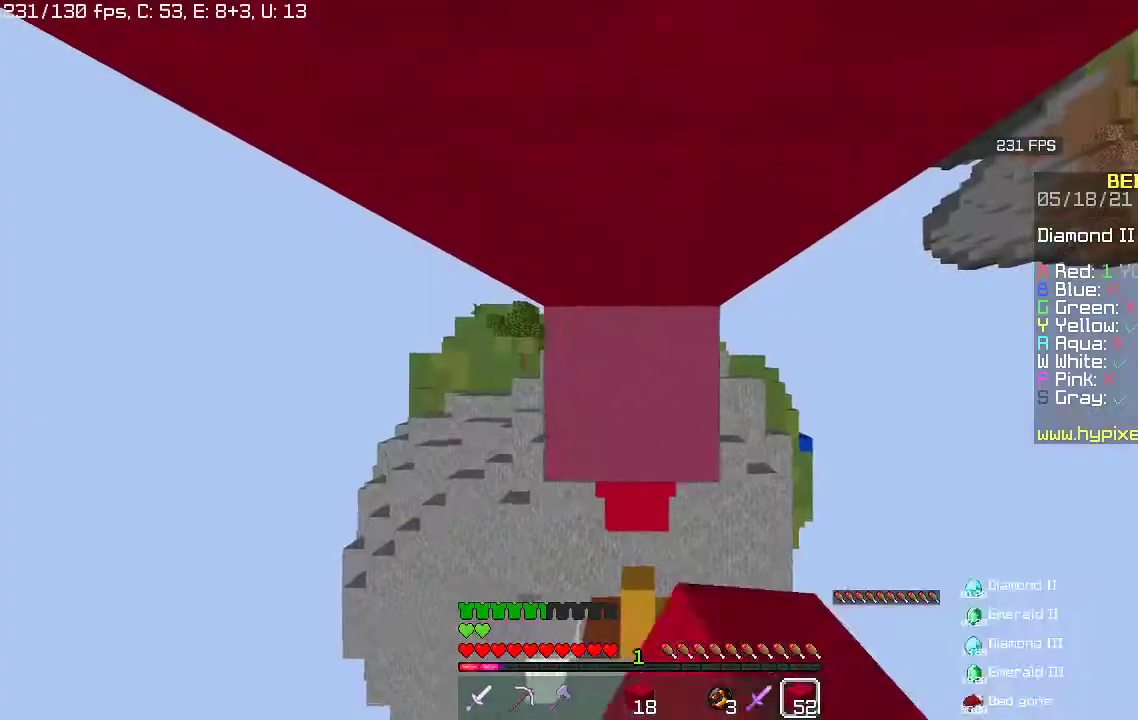
{"keys": ["space"], "mouse": ["right"], "events": []}
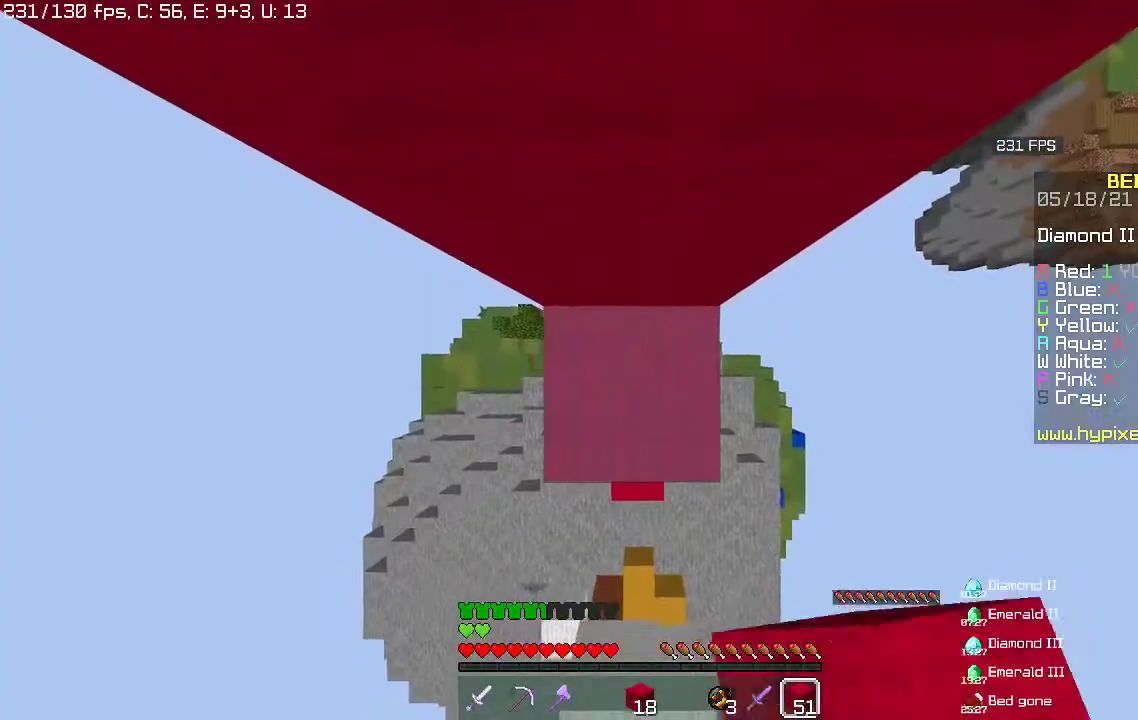
{"keys": ["space"], "mouse": ["right"], "events": []}
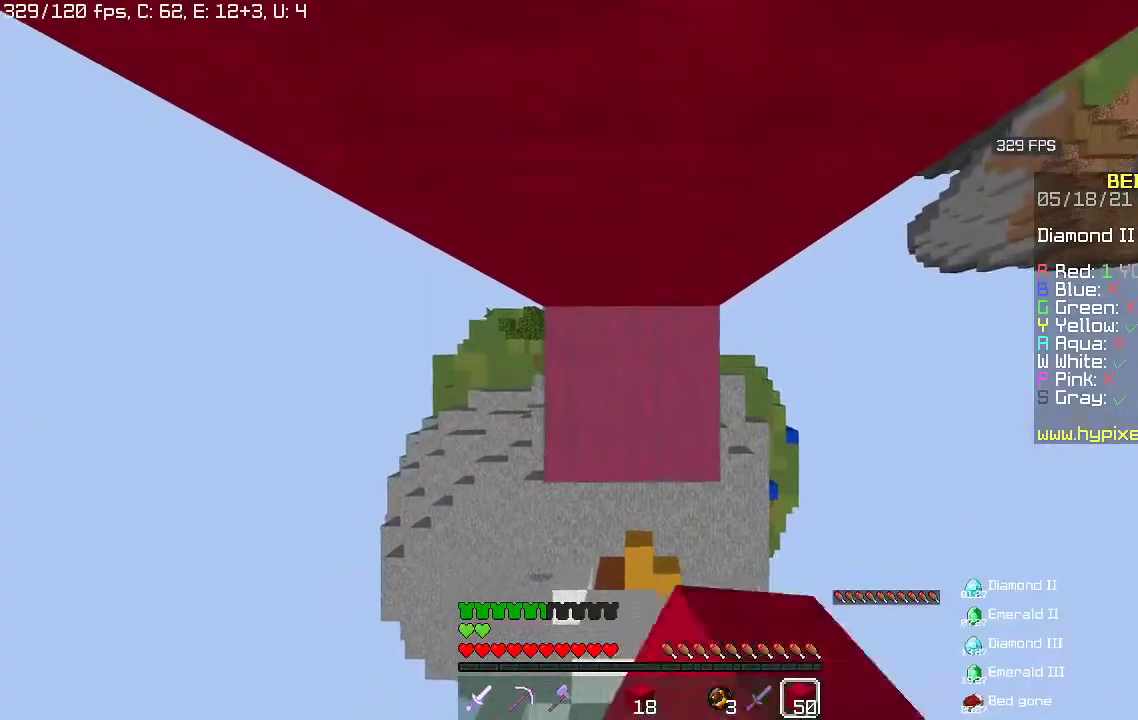
{"keys": ["space"], "mouse": ["right"], "events": []}
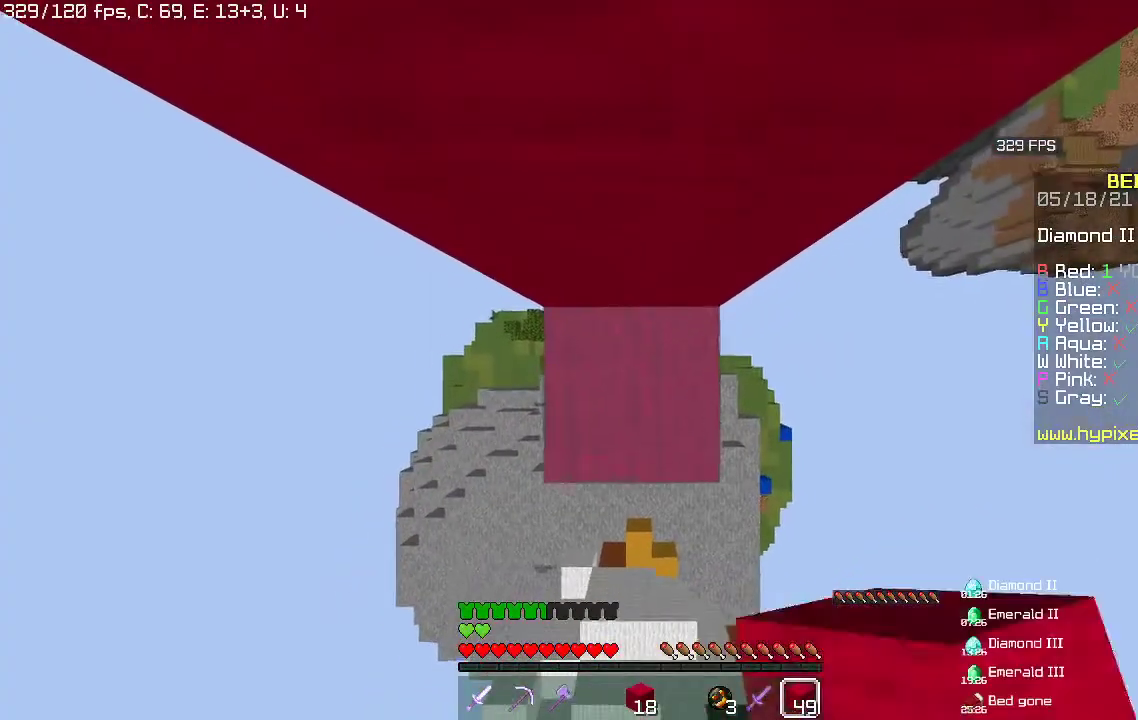
{"keys": ["space"], "mouse": ["right"], "events": []}
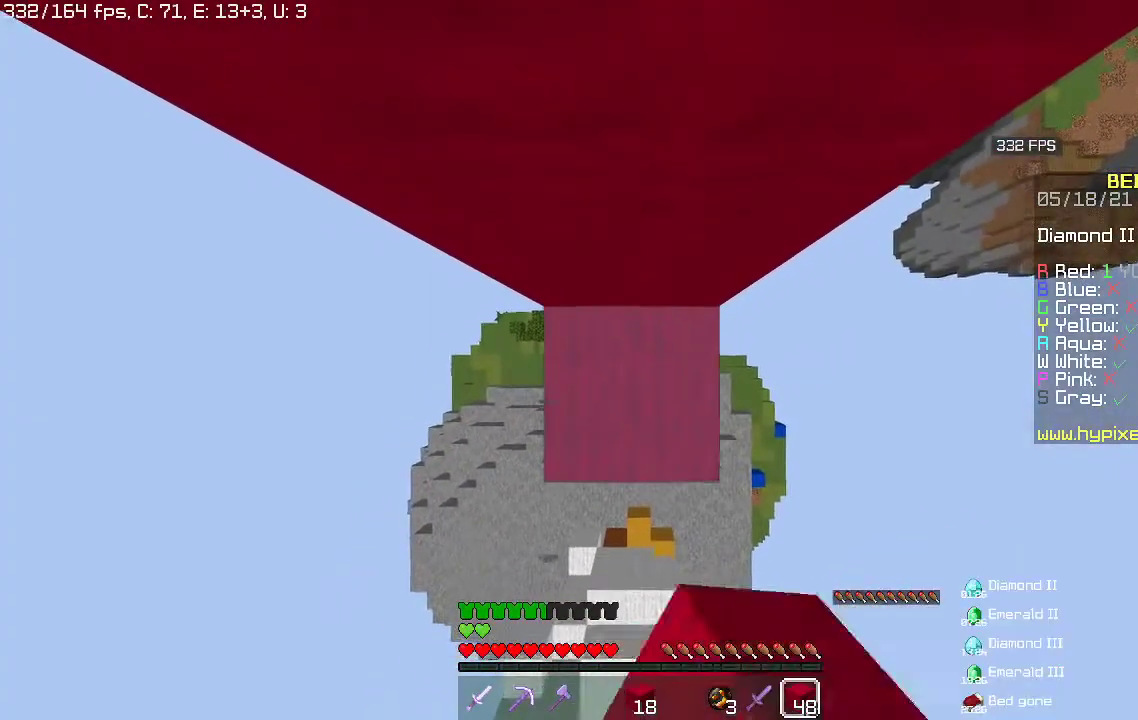
{"keys": ["space"], "mouse": ["right"], "events": []}
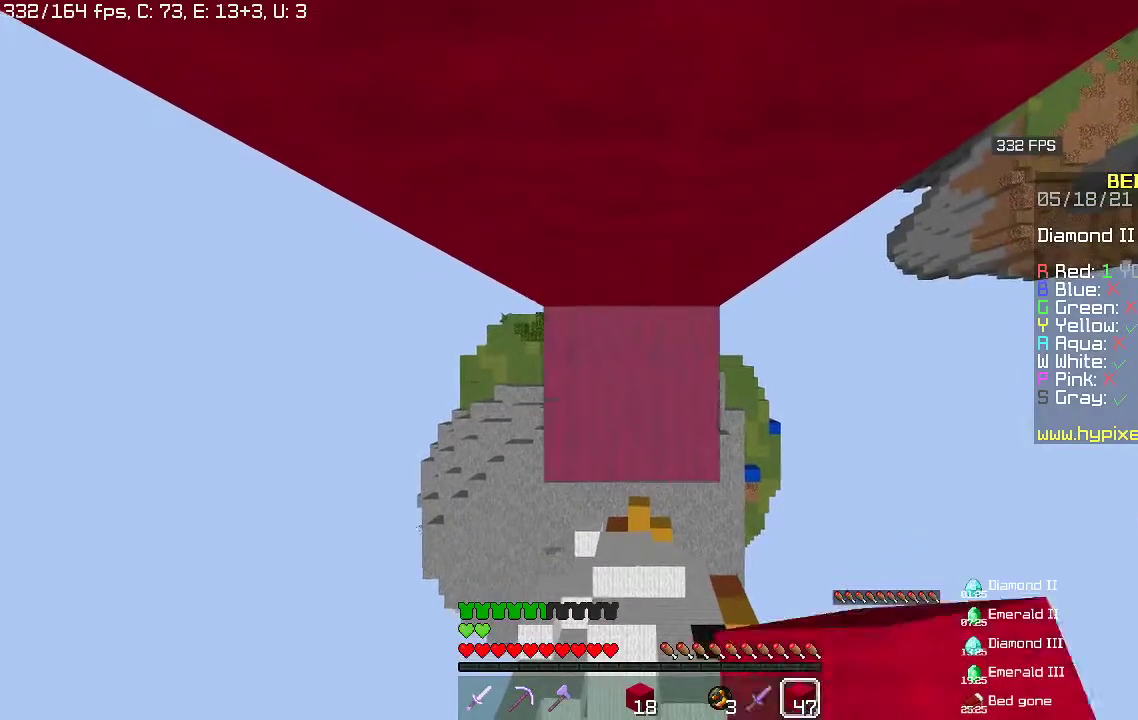
{"keys": ["space"], "mouse": ["right"], "events": []}
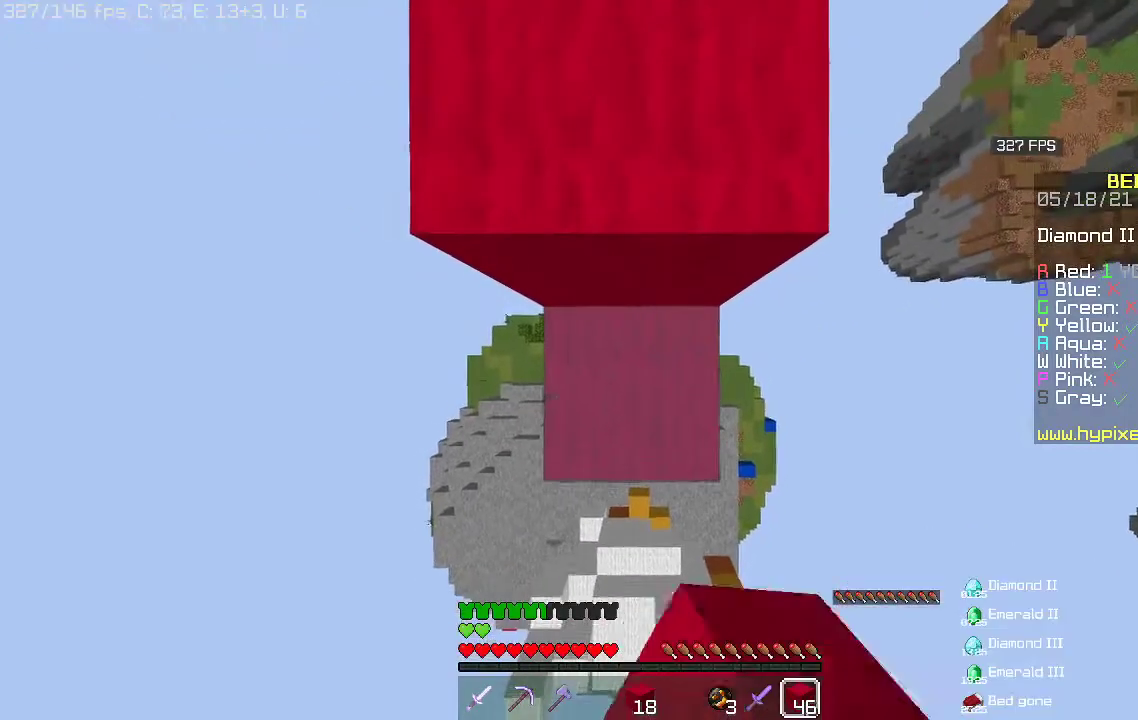
{"keys": ["w"], "mouse": [], "events": [[33, "w", "down"], [200, "mouse_right", "up"], [300, "space", "up"]]}
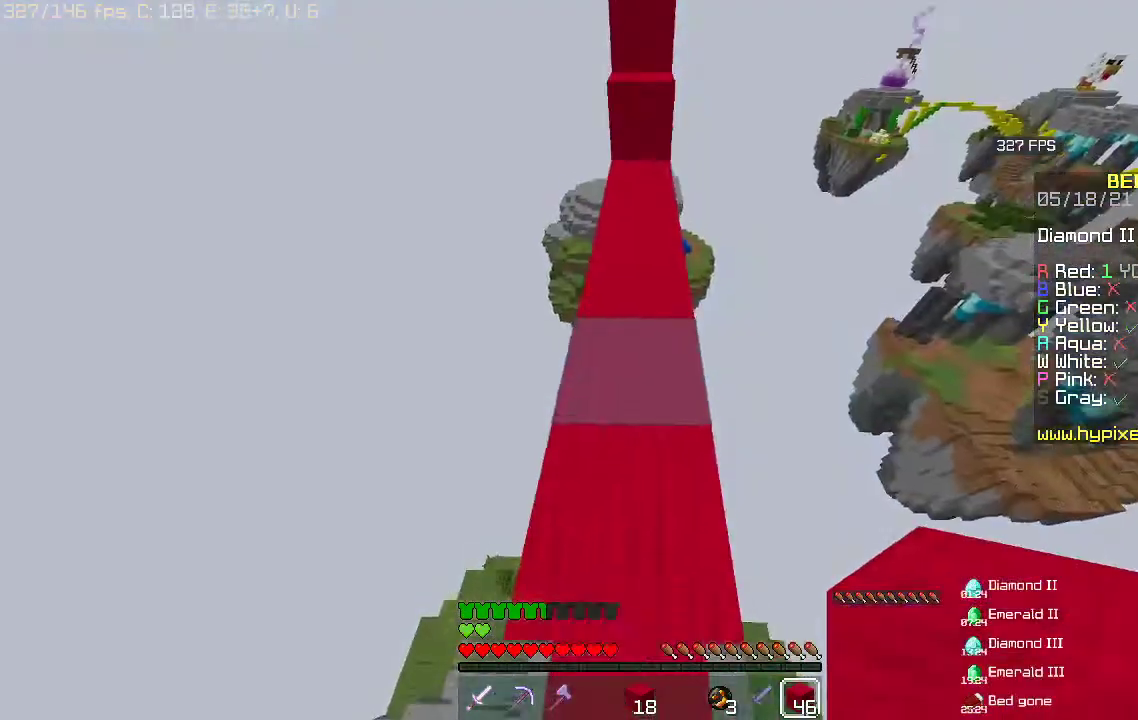
{"keys": ["w"], "mouse": [], "events": []}
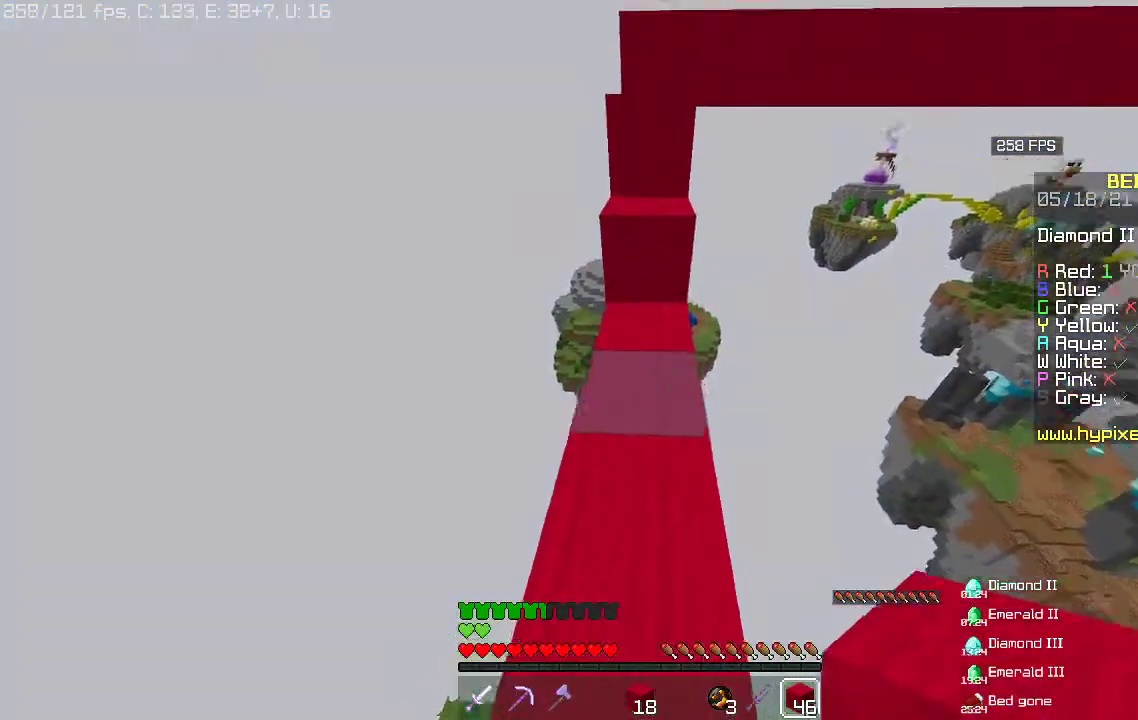
{"keys": ["space", "w"], "mouse": [], "events": [[167, "space", "down"]]}
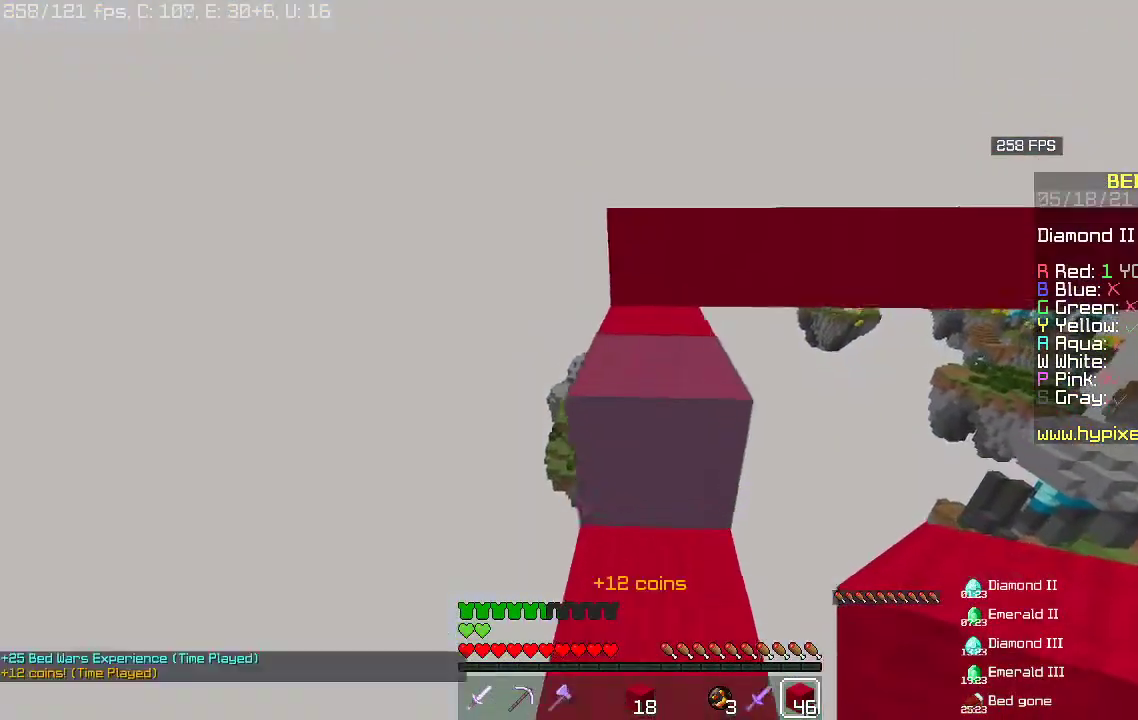
{"keys": ["w"], "mouse": [], "events": [[500, "space", "up"]]}
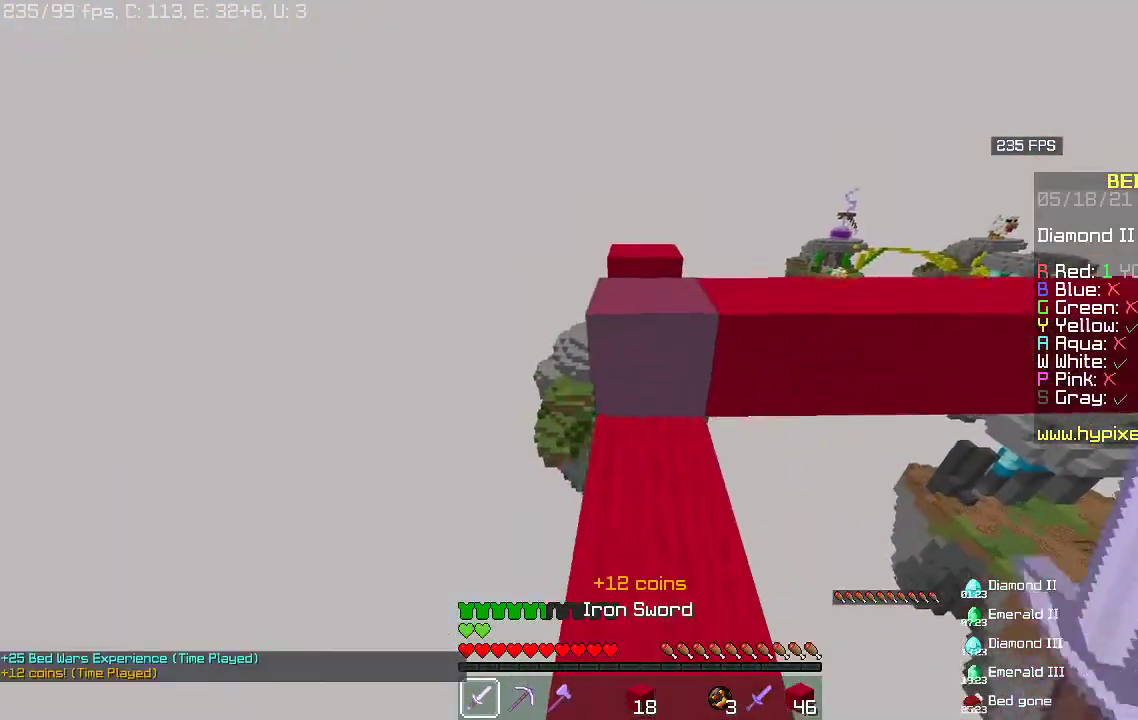
{"keys": ["space", "w"], "mouse": [], "events": [[367, "space", "down"]]}